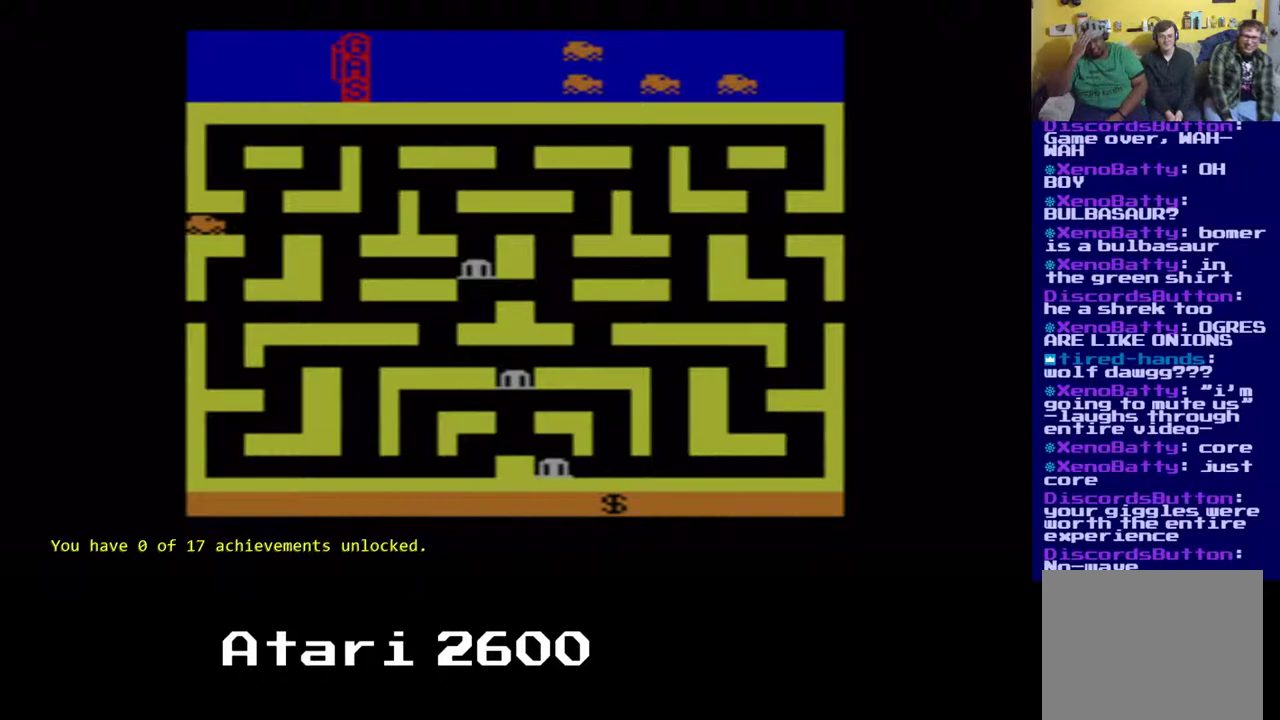
Gameplay with a controller (Xbox layout); each line is a JSON object with the inputs held at the frame after it (dt_ms = milliseconds from this image to that frame). "events" lists button and stick changes between this image and that frame as [ms after this image, input, new state], when the widget could be followed in between. Not read: L1 R1.
{"dt_ms": 500, "buttons": ["B"], "left_stick": "center", "right_stick": "center", "events": [[400, "B", "down"]]}
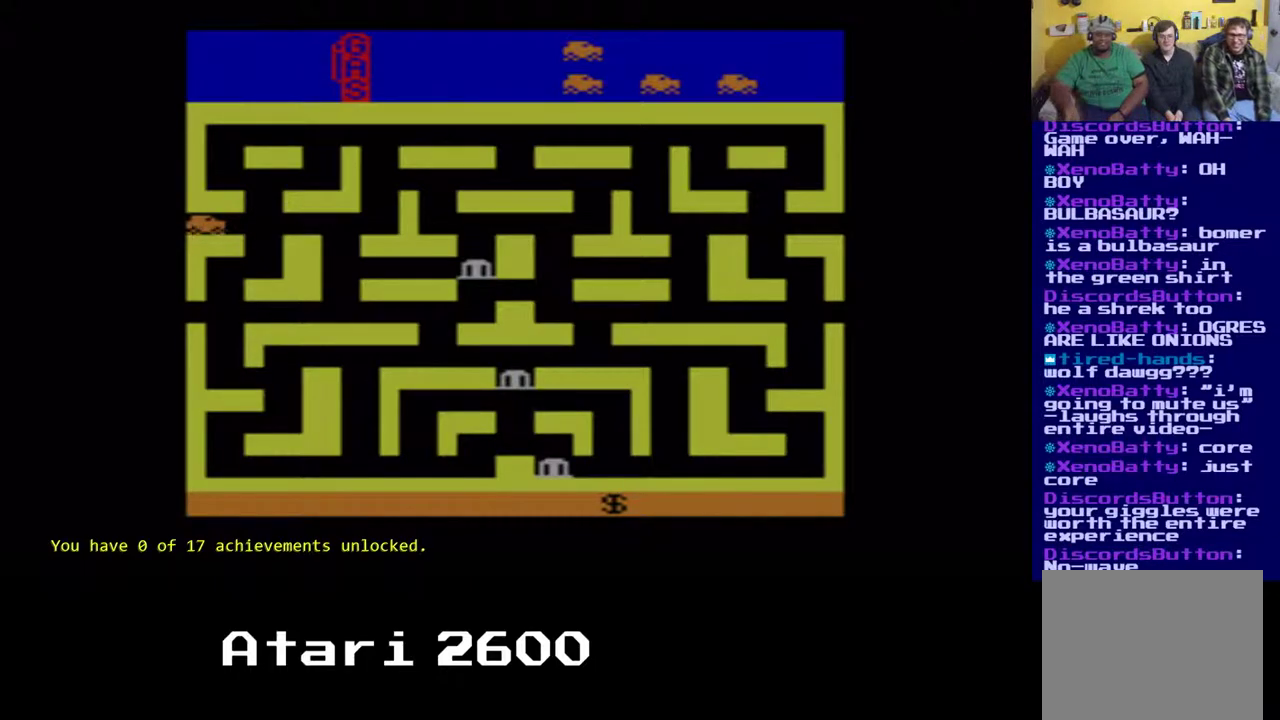
{"dt_ms": 500, "buttons": [], "left_stick": "center", "right_stick": "center", "events": [[150, "B", "up"], [200, "left_stick", "right"], [500, "left_stick", "center"]]}
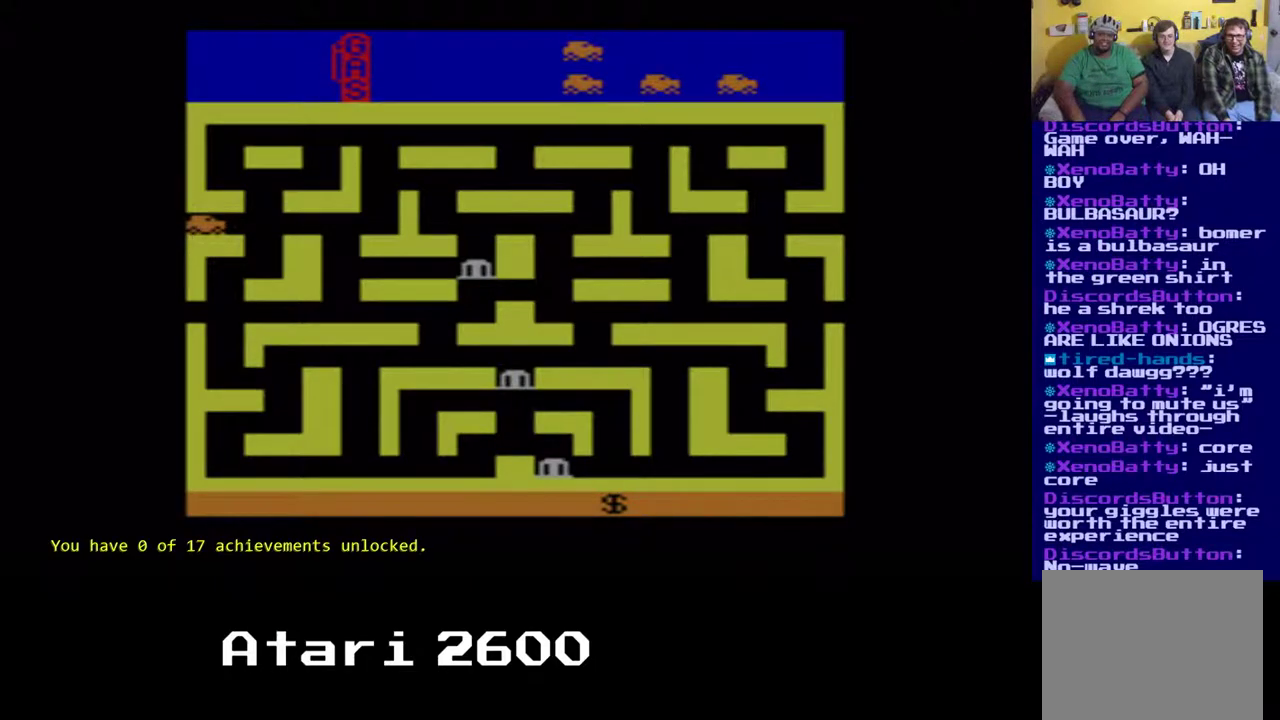
{"dt_ms": 500, "buttons": ["DPAD_RIGHT"], "left_stick": "center", "right_stick": "center", "events": [[150, "A", "down"], [333, "A", "up"], [467, "DPAD_RIGHT", "down"]]}
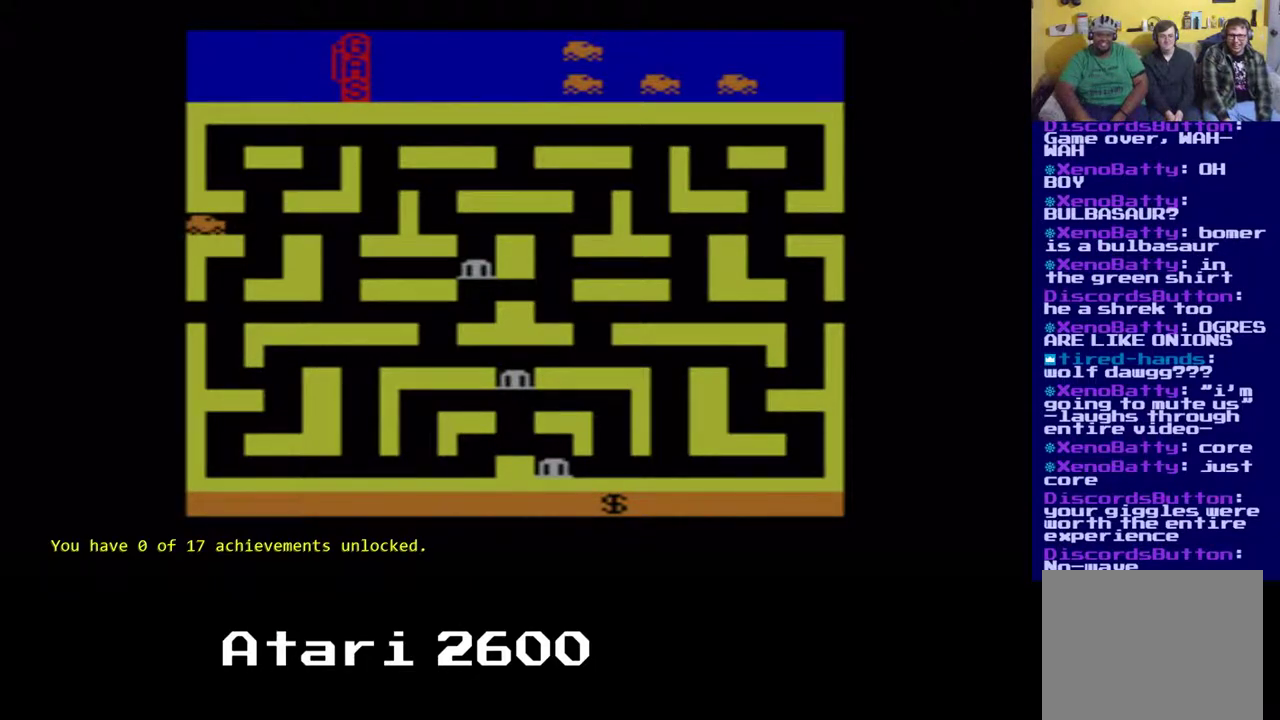
{"dt_ms": 500, "buttons": [], "left_stick": "center", "right_stick": "center", "events": [[333, "DPAD_RIGHT", "up"]]}
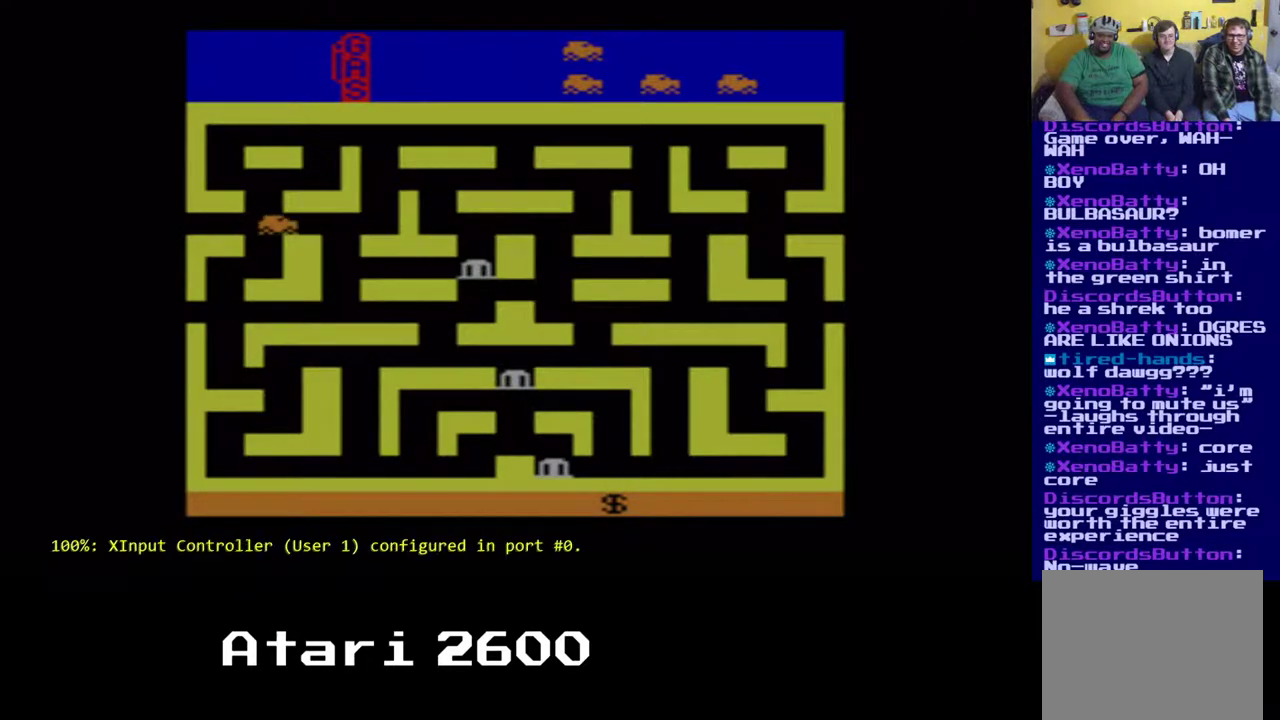
{"dt_ms": 500, "buttons": ["DPAD_LEFT"], "left_stick": "center", "right_stick": "center", "events": [[17, "DPAD_RIGHT", "down"], [67, "DPAD_LEFT", "down"], [300, "DPAD_RIGHT", "up"]]}
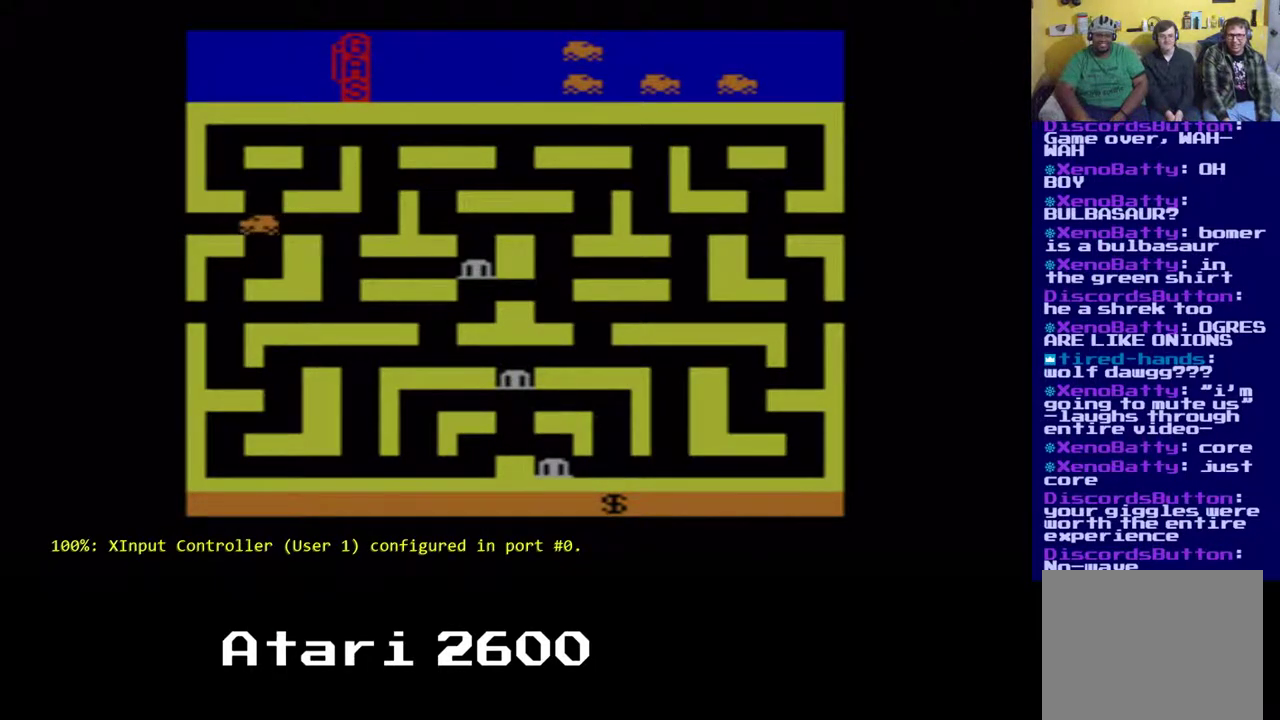
{"dt_ms": 1000, "buttons": [], "left_stick": "center", "right_stick": "center"}
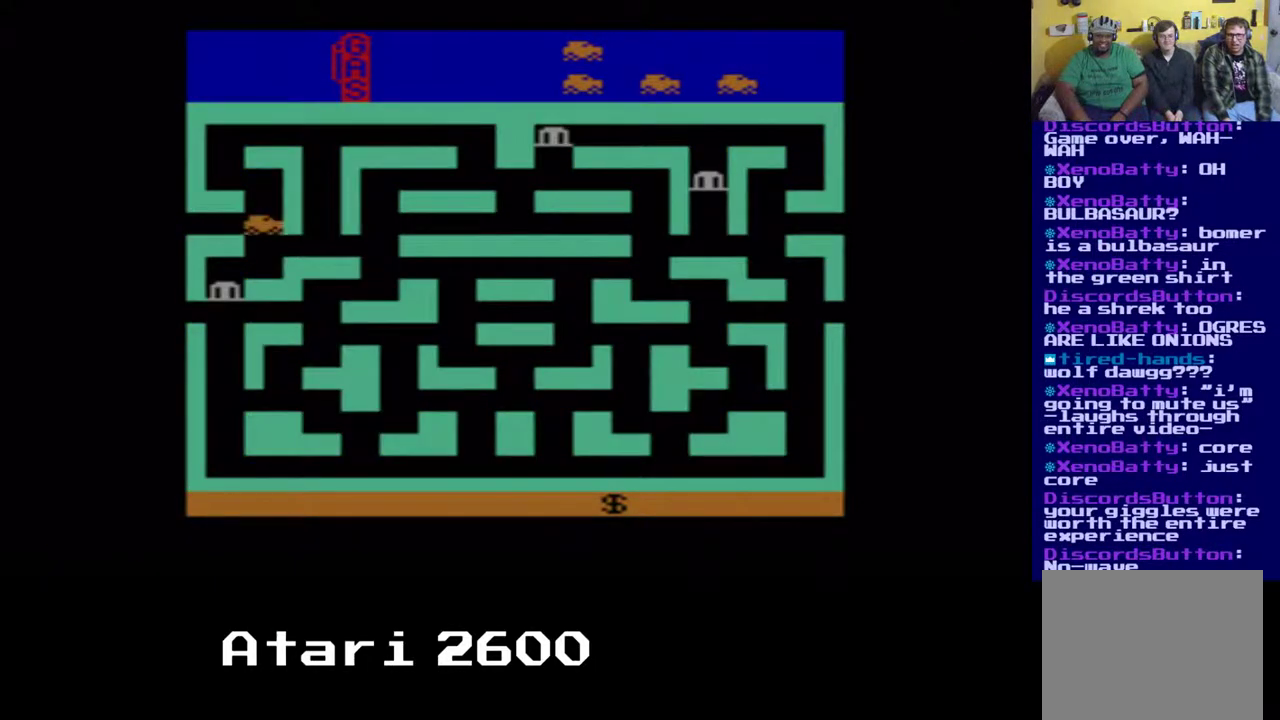
{"dt_ms": 500, "buttons": ["DPAD_DOWN"], "left_stick": "center", "right_stick": "center", "events": [[467, "DPAD_DOWN", "down"]]}
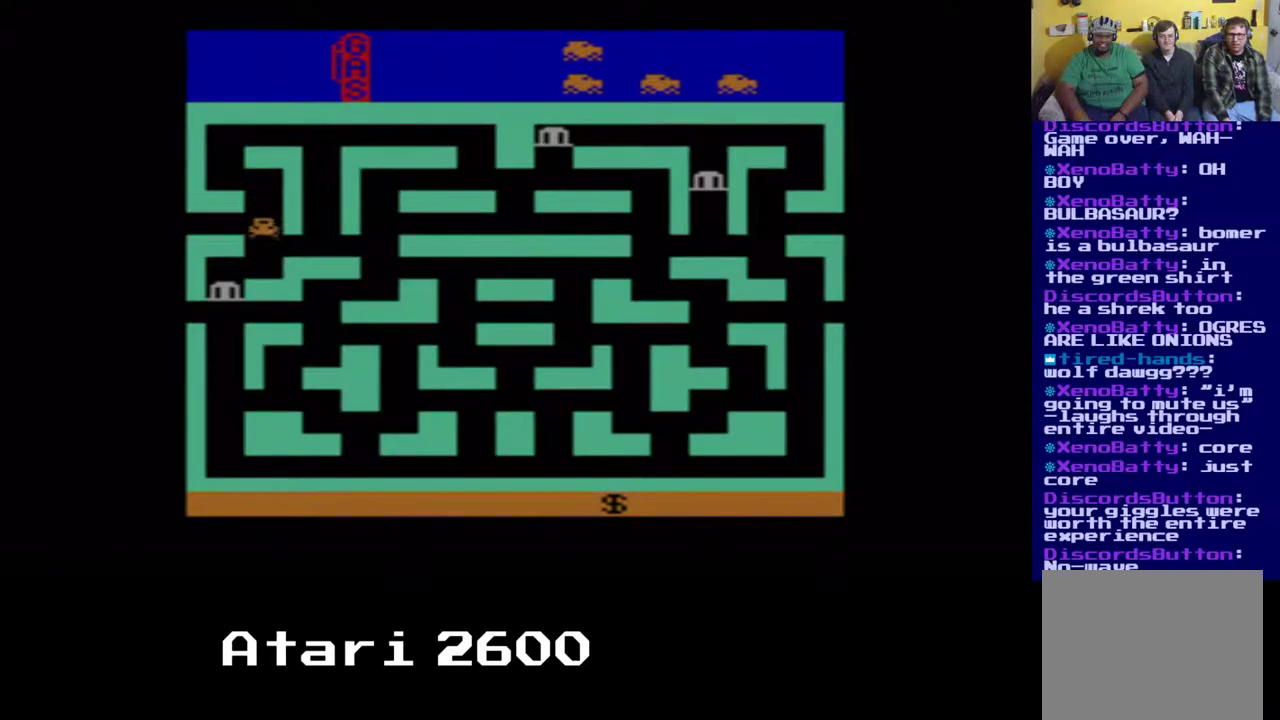
{"dt_ms": 500, "buttons": ["A"], "left_stick": "center", "right_stick": "center", "events": [[100, "DPAD_DOWN", "up"], [417, "A", "down"]]}
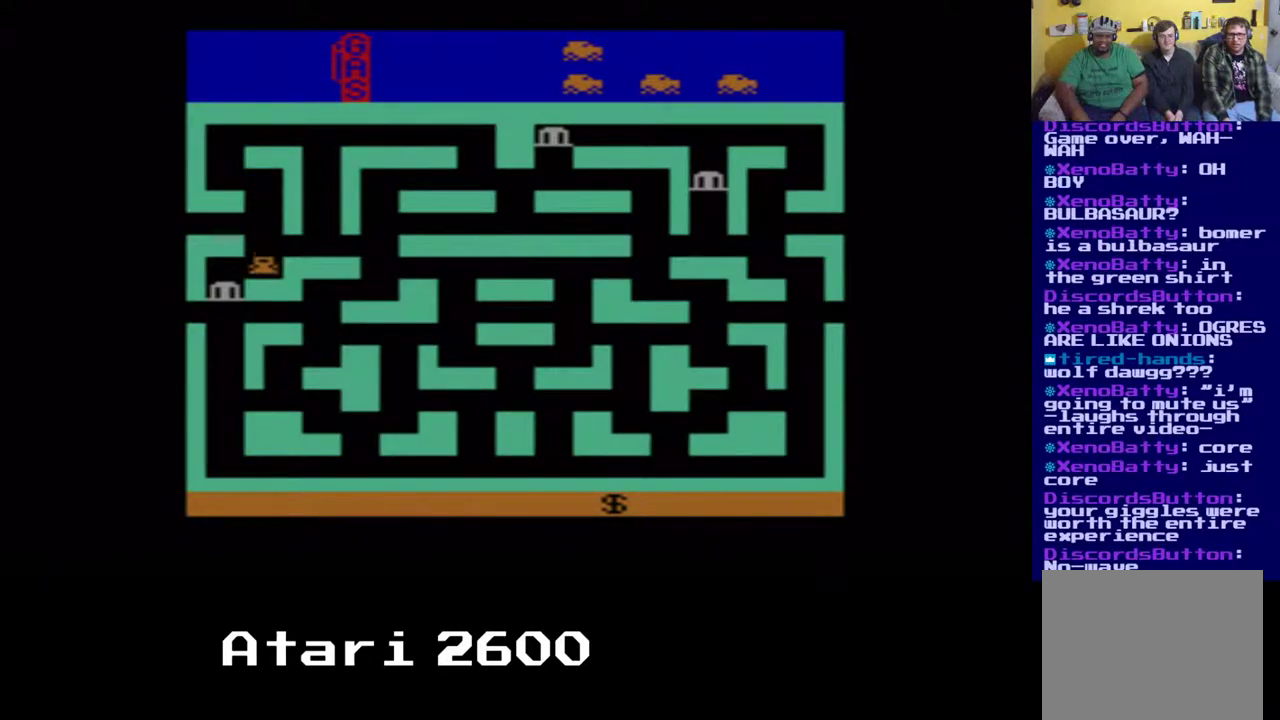
{"dt_ms": 500, "buttons": [], "left_stick": "center", "right_stick": "center", "events": [[117, "A", "up"]]}
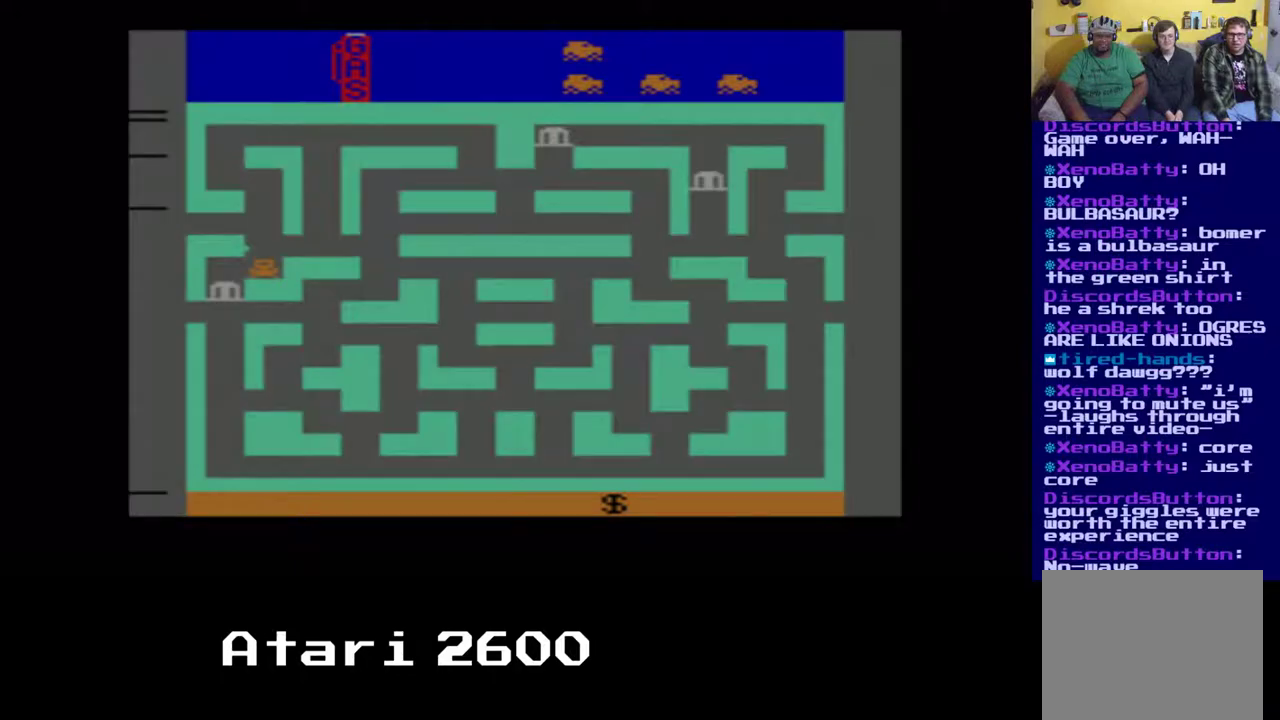
{"dt_ms": 500, "buttons": [], "left_stick": "center", "right_stick": "center", "events": []}
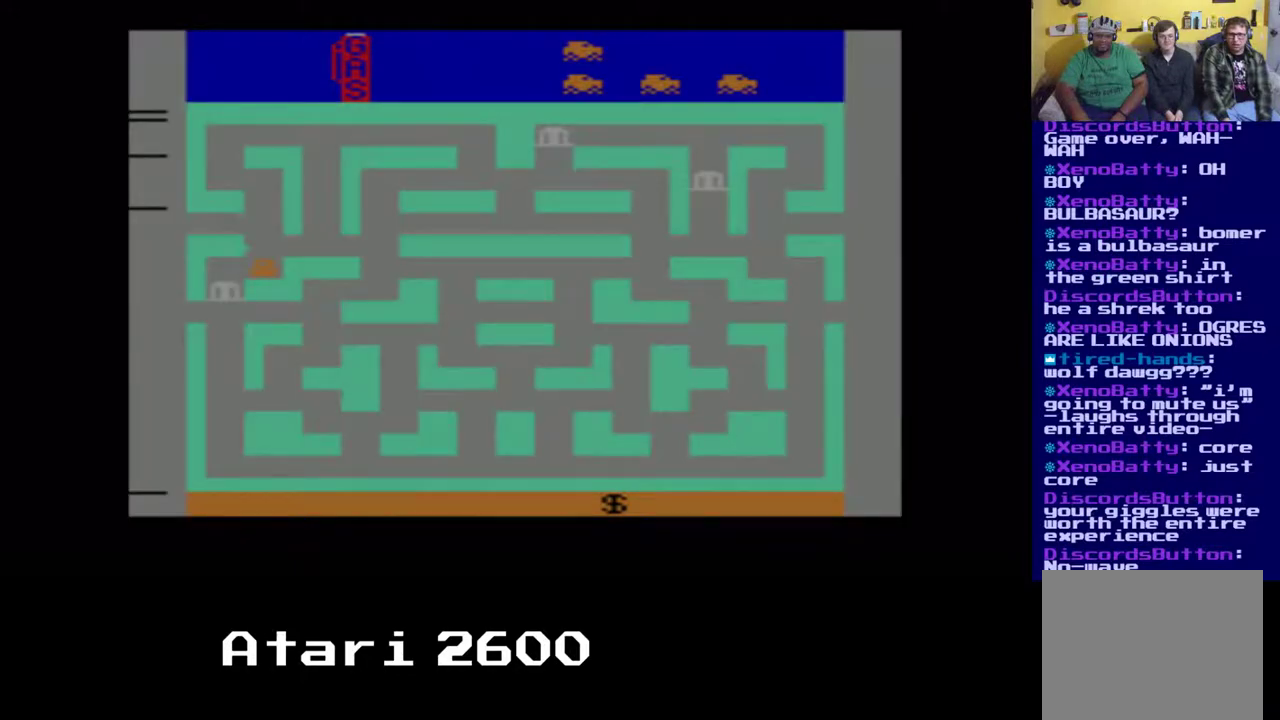
{"dt_ms": 500, "buttons": ["DPAD_UP"], "left_stick": "center", "right_stick": "center", "events": [[67, "DPAD_UP", "down"]]}
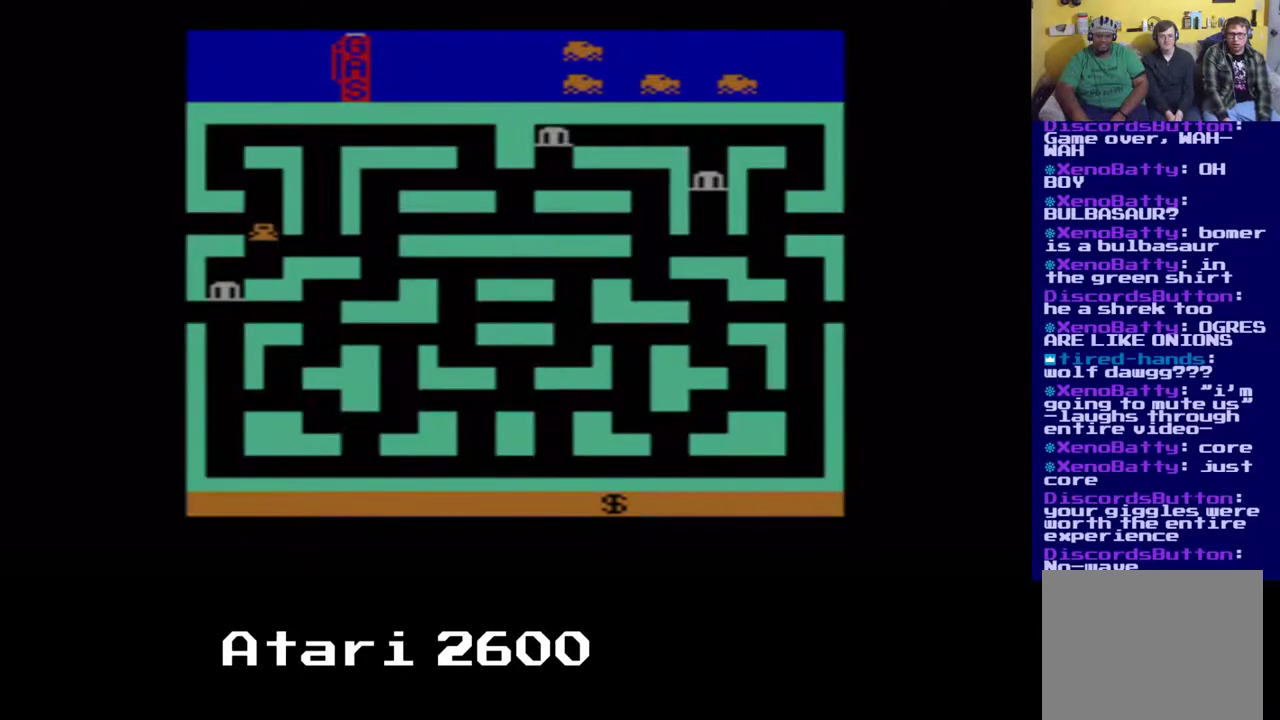
{"dt_ms": 500, "buttons": [], "left_stick": "center", "right_stick": "center", "events": [[33, "DPAD_UP", "up"]]}
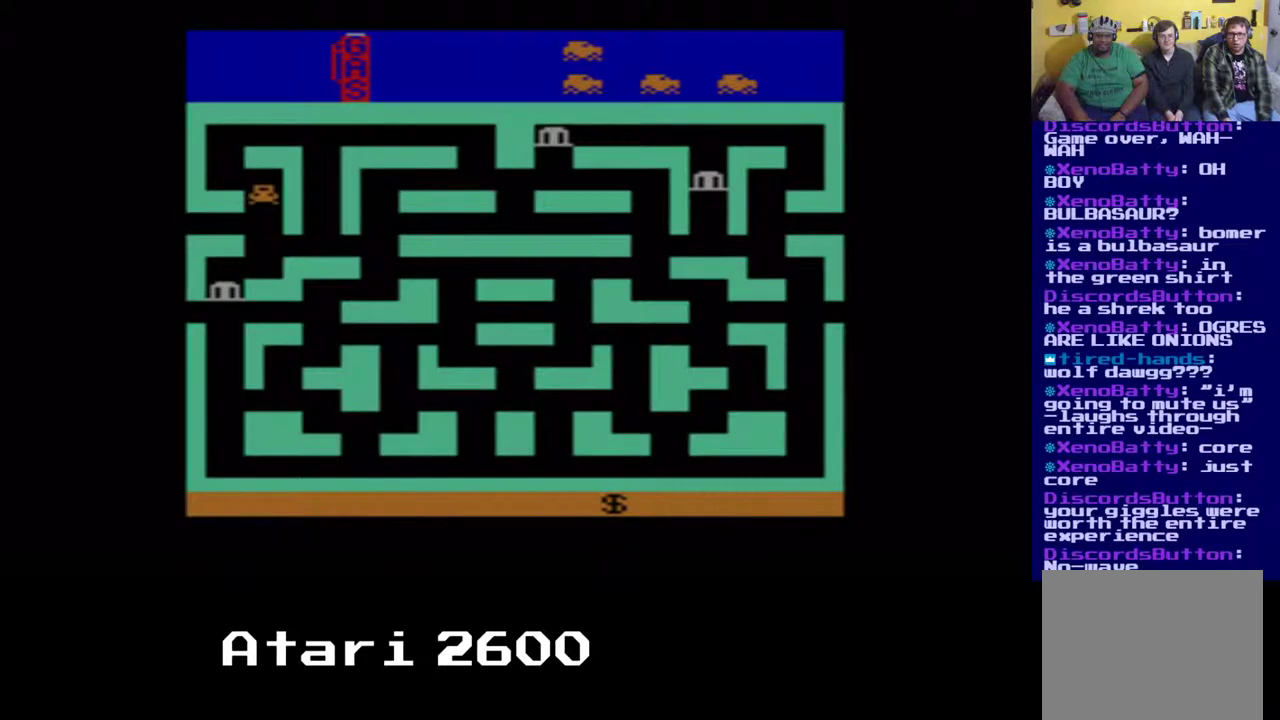
{"dt_ms": 500, "buttons": [], "left_stick": "center", "right_stick": "center", "events": [[133, "DPAD_LEFT", "down"], [350, "DPAD_LEFT", "up"]]}
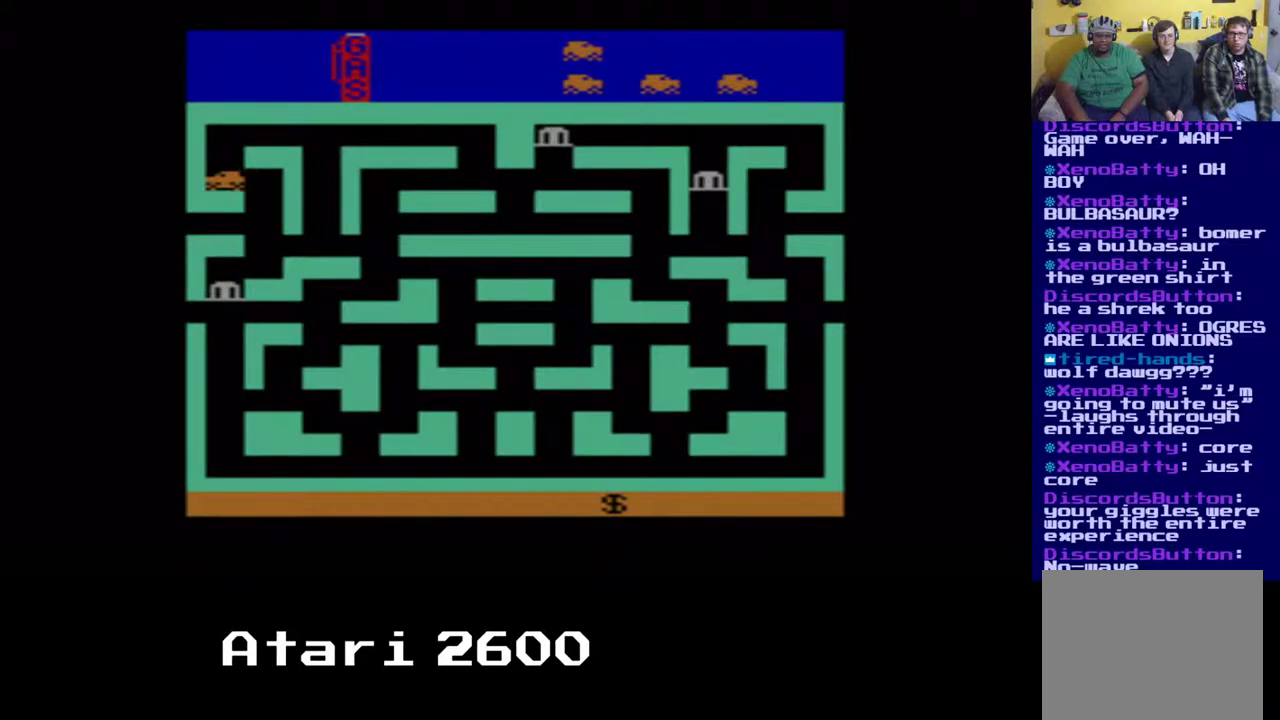
{"dt_ms": 500, "buttons": [], "left_stick": "center", "right_stick": "center", "events": [[83, "DPAD_UP", "down"], [350, "DPAD_UP", "up"]]}
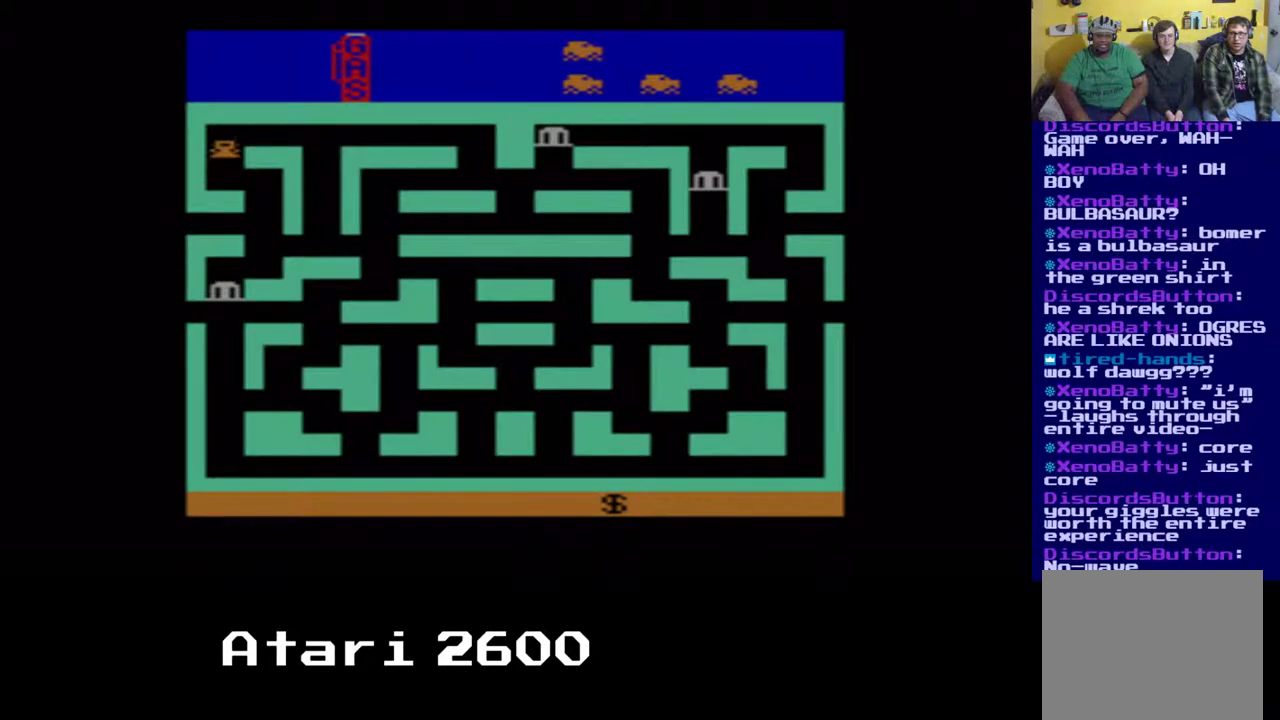
{"dt_ms": 500, "buttons": ["A"], "left_stick": "center", "right_stick": "center", "events": [[183, "DPAD_RIGHT", "down"], [400, "DPAD_RIGHT", "up"], [500, "A", "down"]]}
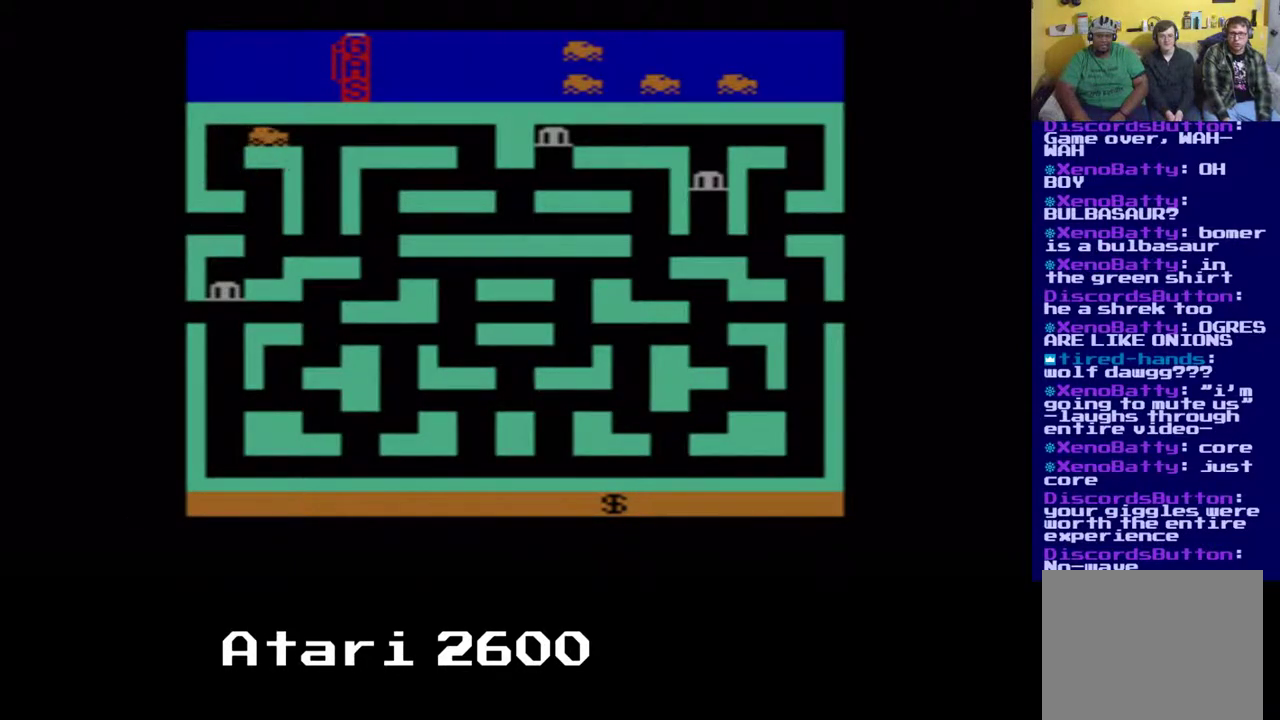
{"dt_ms": 500, "buttons": [], "left_stick": "center", "right_stick": "center", "events": [[100, "A", "up"]]}
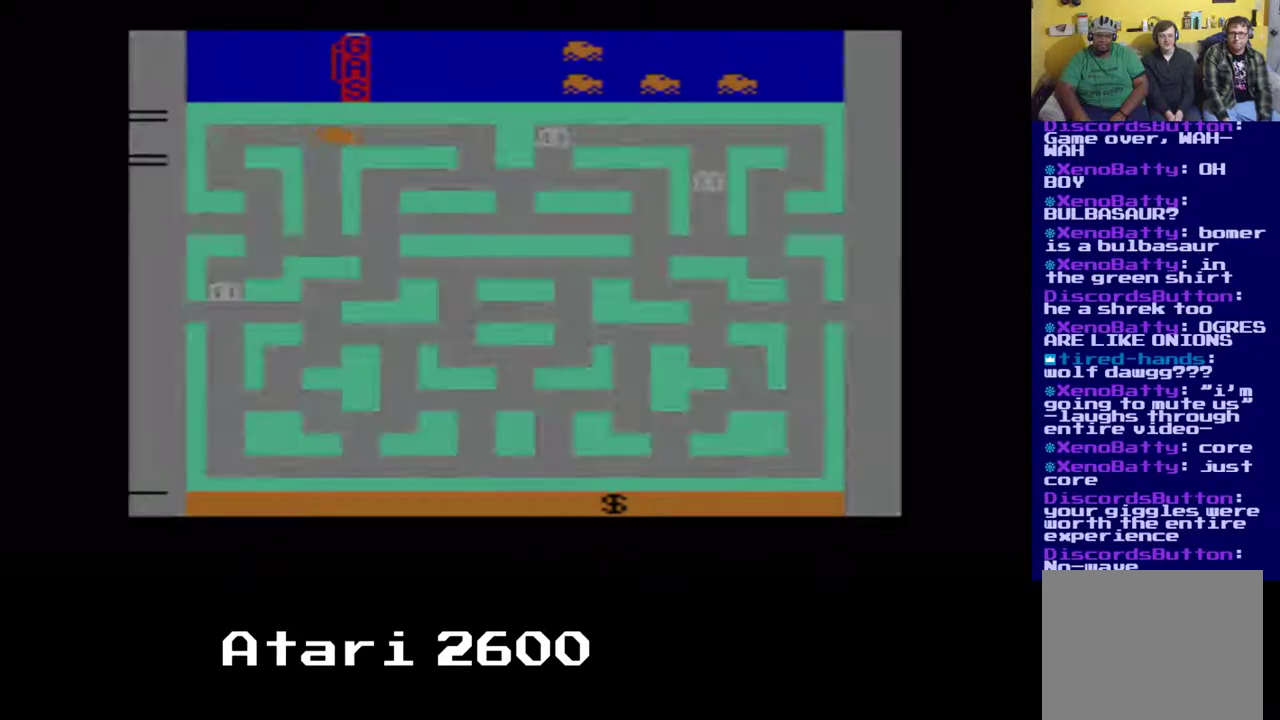
{"dt_ms": 500, "buttons": [], "left_stick": "center", "right_stick": "center", "events": []}
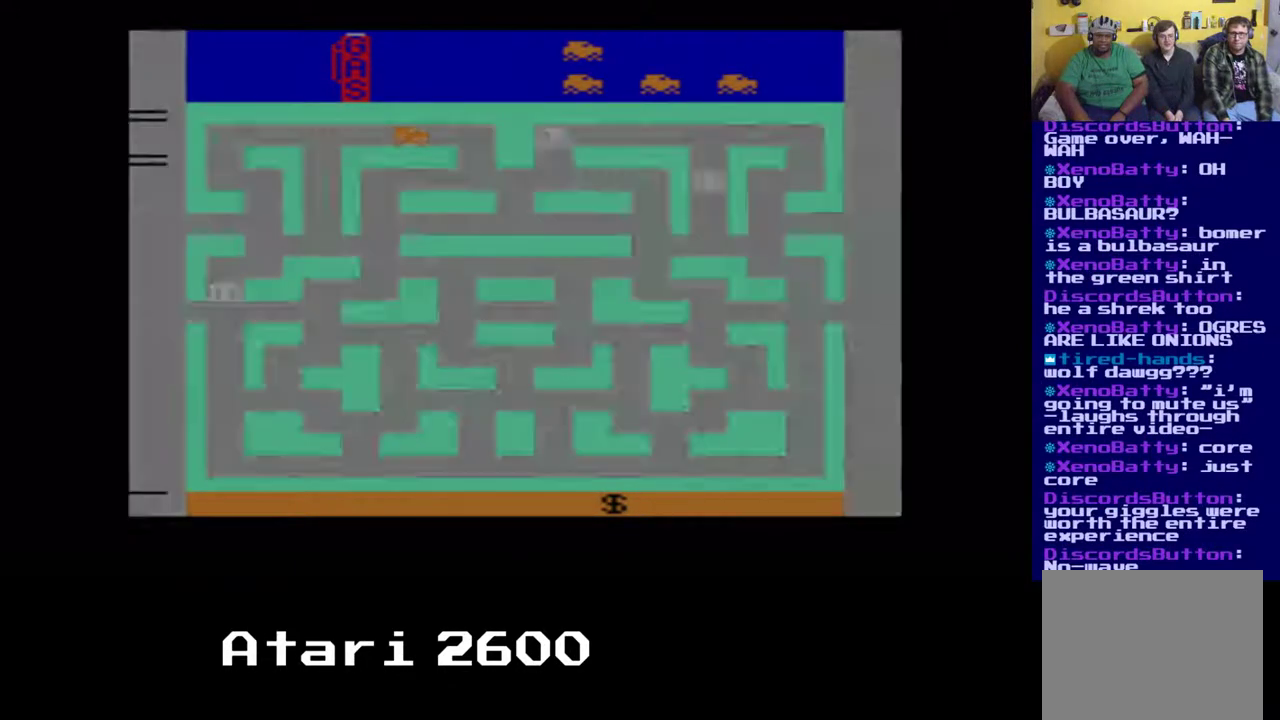
{"dt_ms": 500, "buttons": [], "left_stick": "center", "right_stick": "center", "events": []}
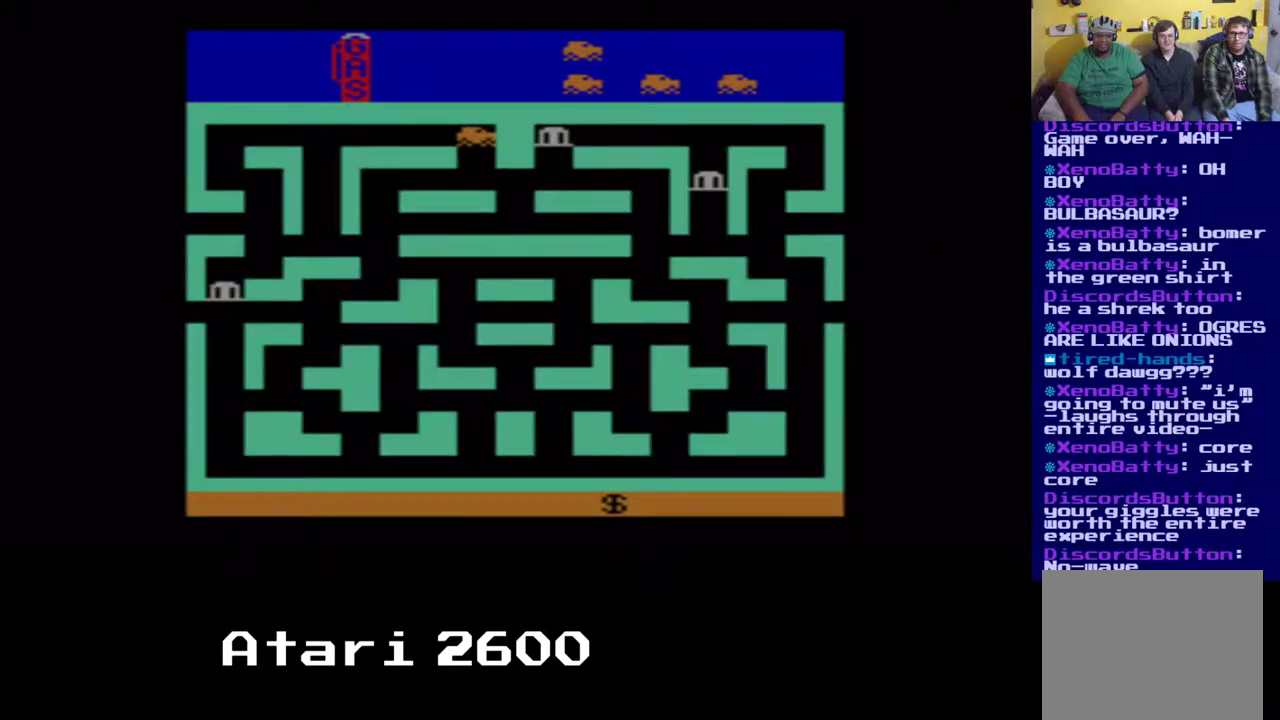
{"dt_ms": 500, "buttons": [], "left_stick": "center", "right_stick": "center", "events": [[50, "DPAD_DOWN", "down"], [217, "DPAD_DOWN", "up"]]}
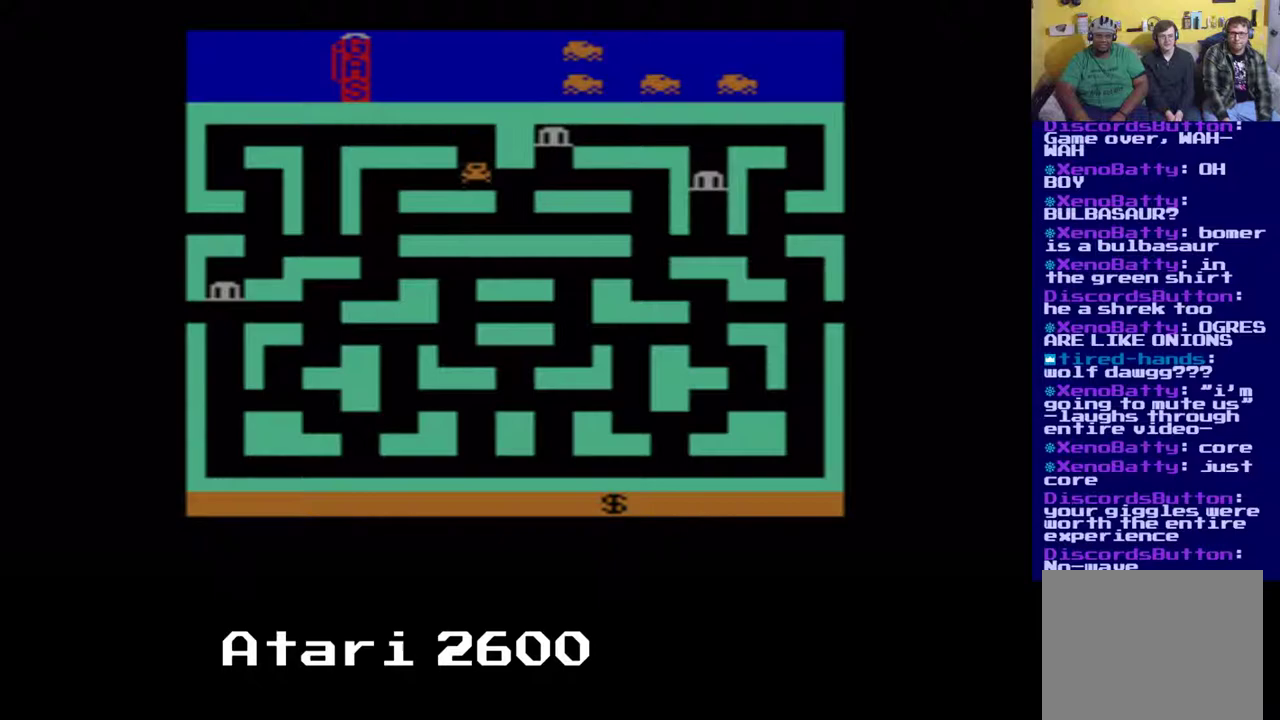
{"dt_ms": 500, "buttons": [], "left_stick": "center", "right_stick": "center", "events": [[17, "DPAD_RIGHT", "down"], [300, "DPAD_RIGHT", "up"]]}
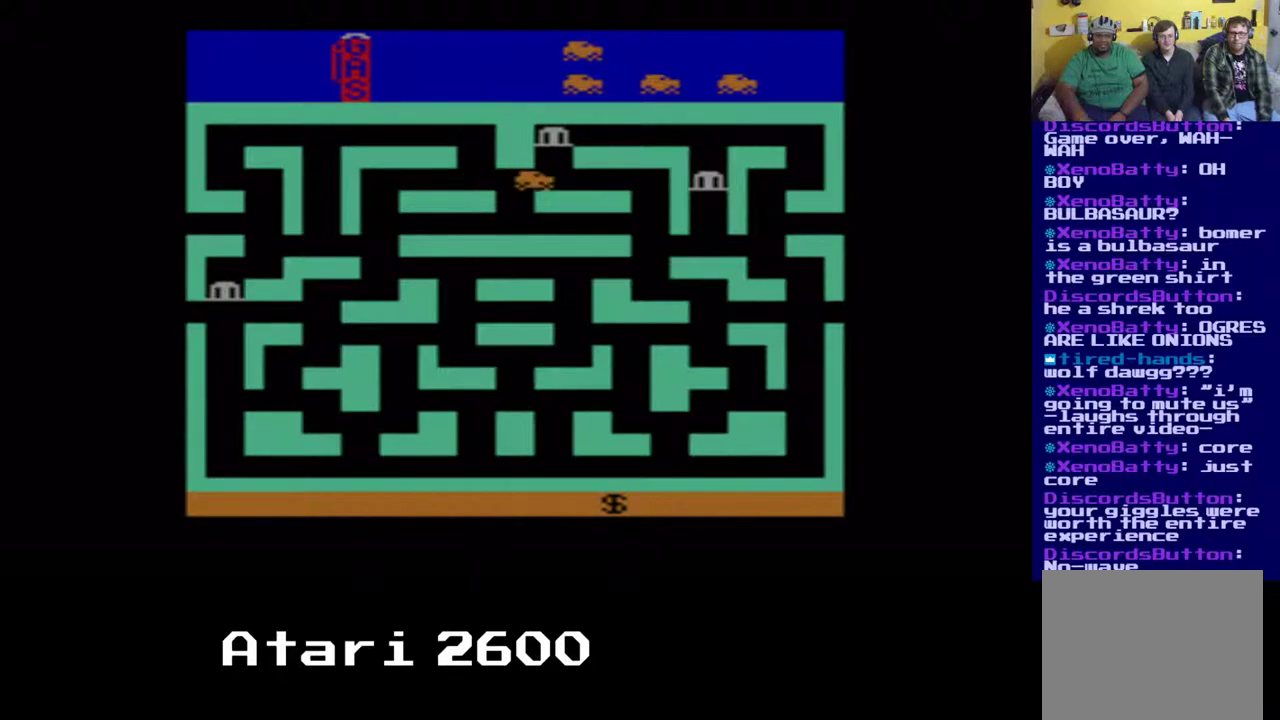
{"dt_ms": 500, "buttons": [], "left_stick": "center", "right_stick": "center", "events": [[100, "DPAD_LEFT", "down"], [100, "DPAD_UP", "down"], [200, "DPAD_UP", "up"], [217, "DPAD_LEFT", "up"]]}
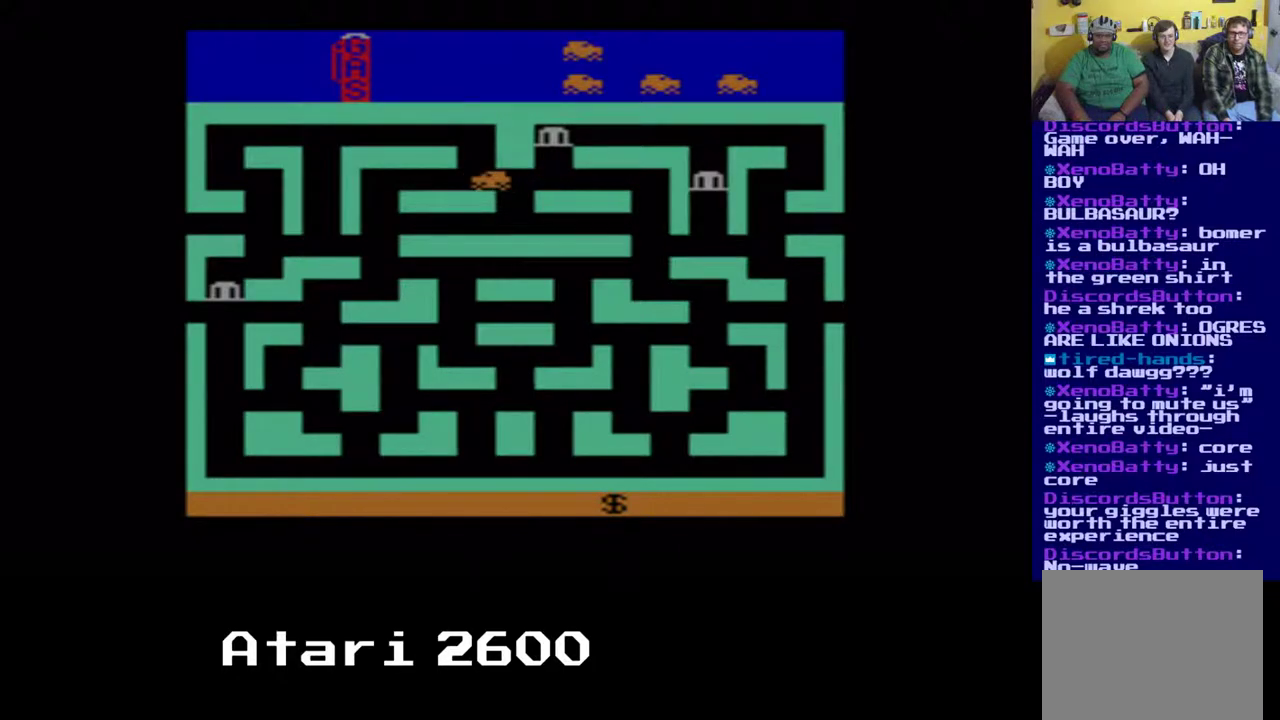
{"dt_ms": 500, "buttons": [], "left_stick": "center", "right_stick": "center", "events": [[100, "DPAD_RIGHT", "down"], [367, "DPAD_RIGHT", "up"]]}
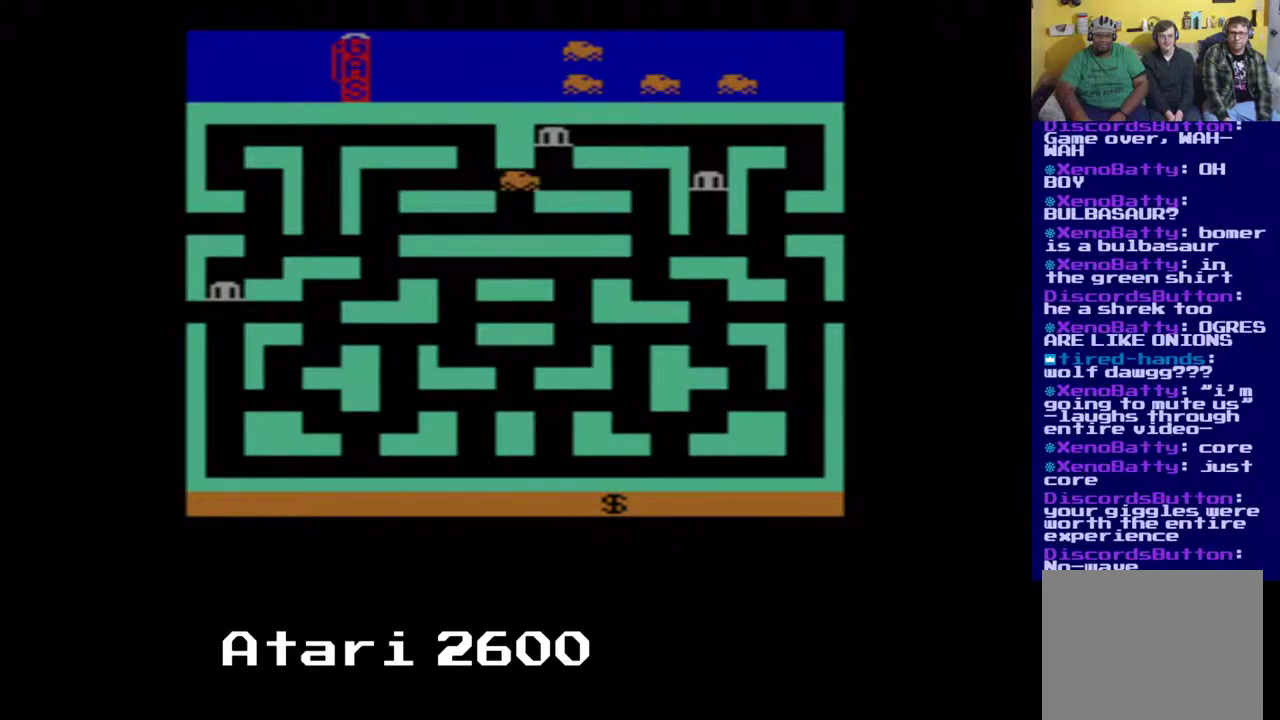
{"dt_ms": 500, "buttons": [], "left_stick": "center", "right_stick": "center", "events": []}
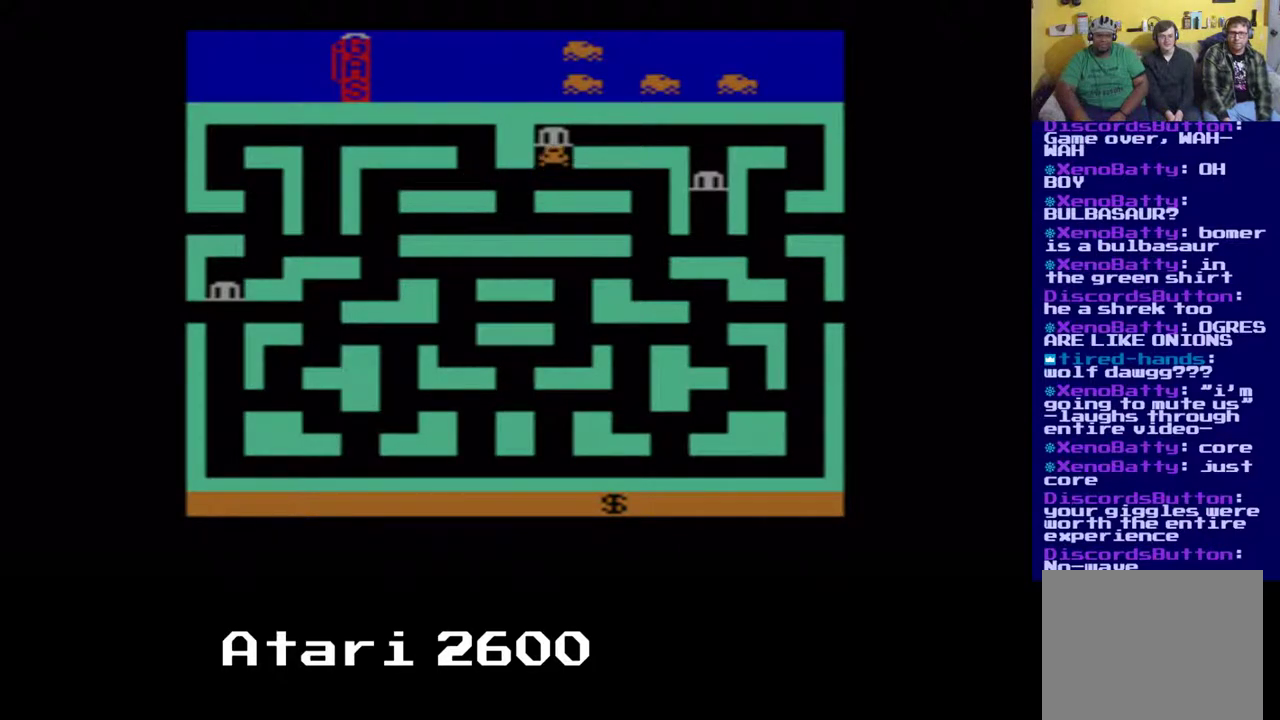
{"dt_ms": 500, "buttons": ["DPAD_RIGHT"], "left_stick": "center", "right_stick": "center", "events": [[483, "DPAD_RIGHT", "down"]]}
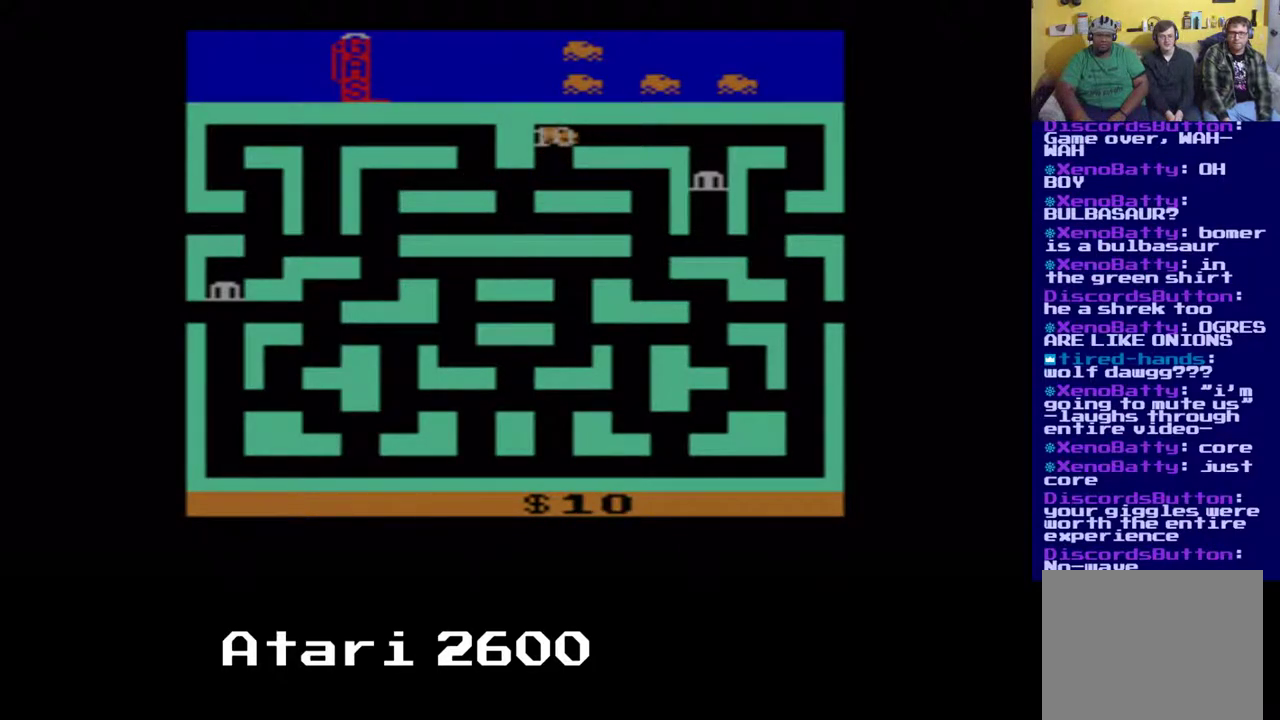
{"dt_ms": 500, "buttons": [], "left_stick": "center", "right_stick": "center"}
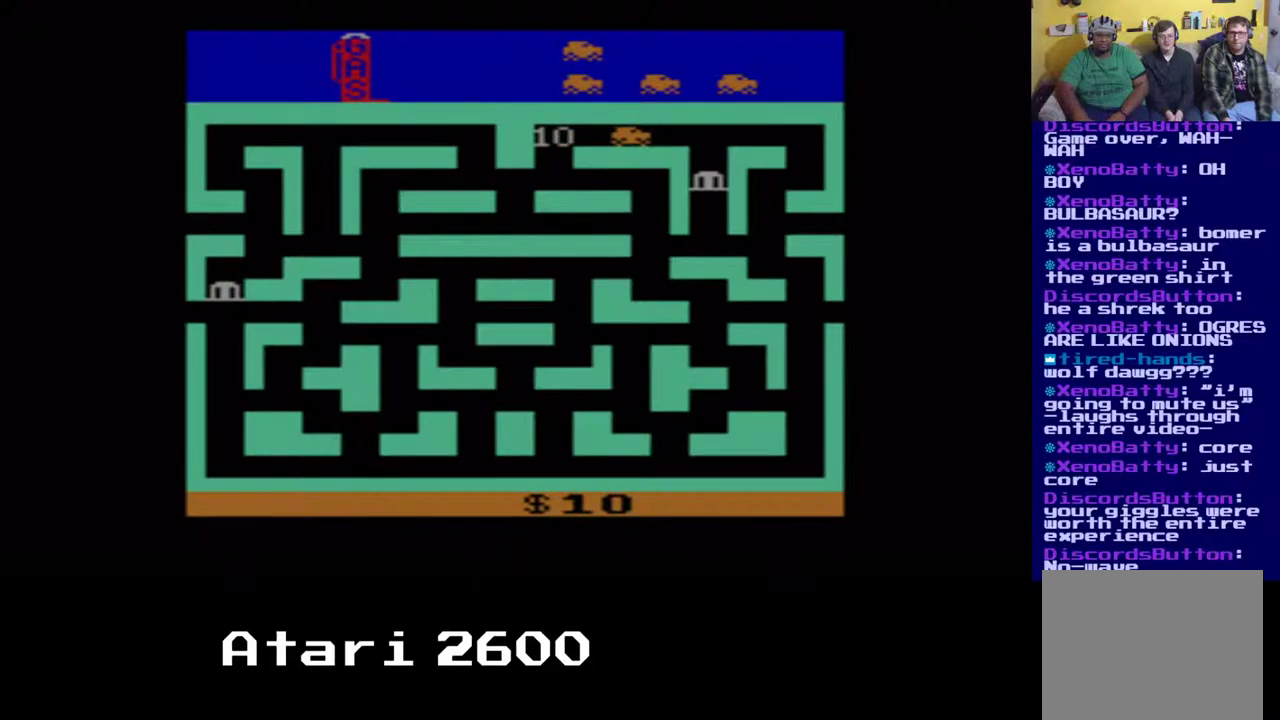
{"dt_ms": 500, "buttons": ["DPAD_DOWN"], "left_stick": "center", "right_stick": "center", "events": [[417, "DPAD_DOWN", "down"]]}
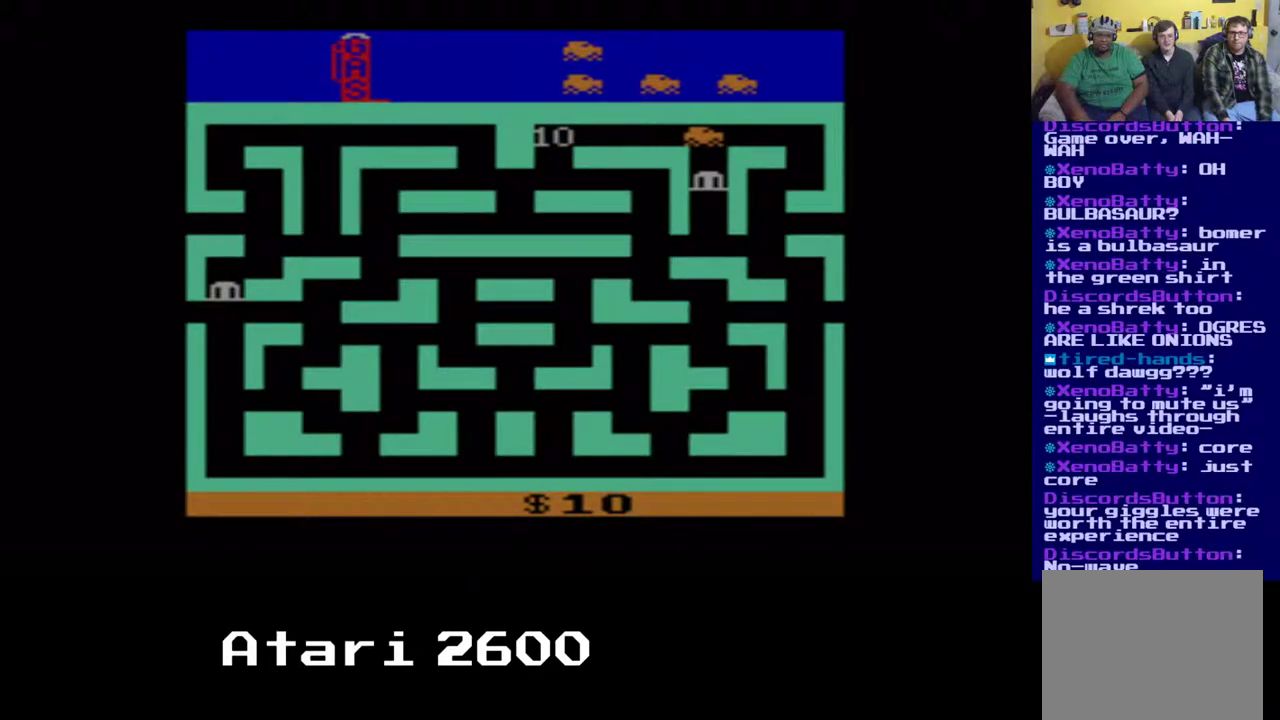
{"dt_ms": 500, "buttons": ["DPAD_LEFT"], "left_stick": "center", "right_stick": "center", "events": [[267, "DPAD_DOWN", "up"], [467, "DPAD_LEFT", "down"]]}
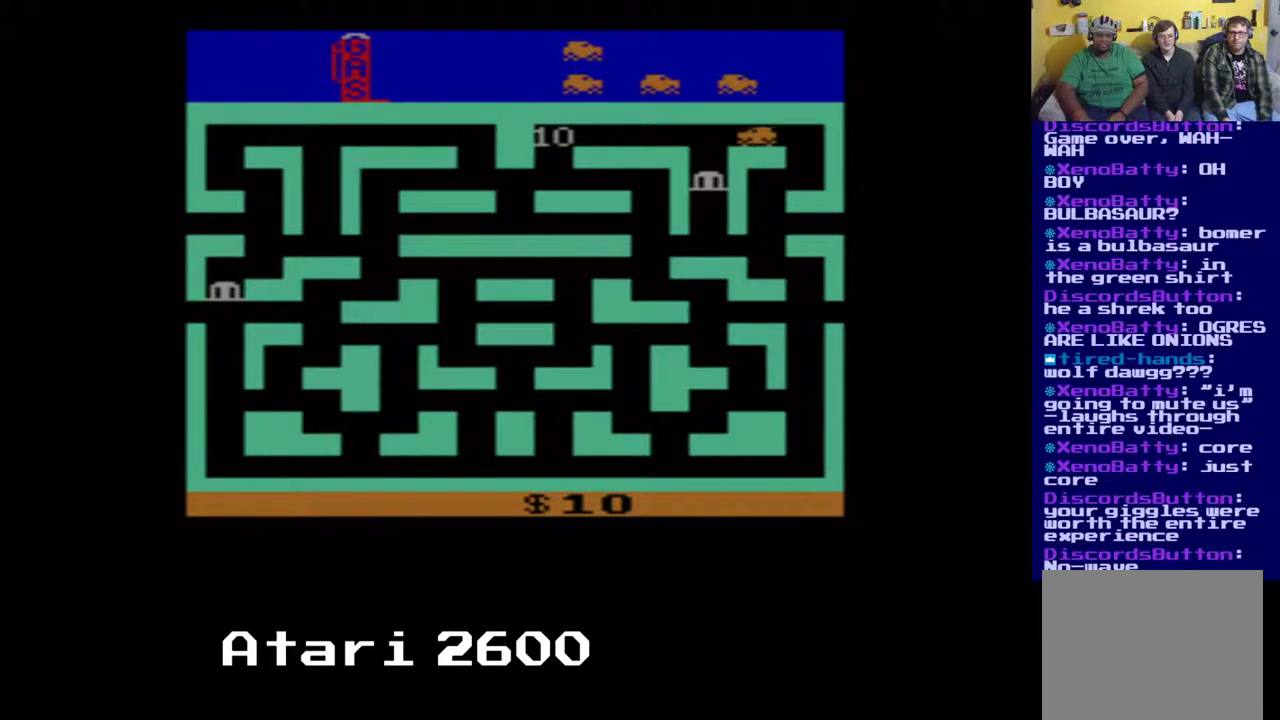
{"dt_ms": 500, "buttons": ["DPAD_DOWN"], "left_stick": "center", "right_stick": "center", "events": [[300, "DPAD_DOWN", "down"], [300, "DPAD_LEFT", "up"]]}